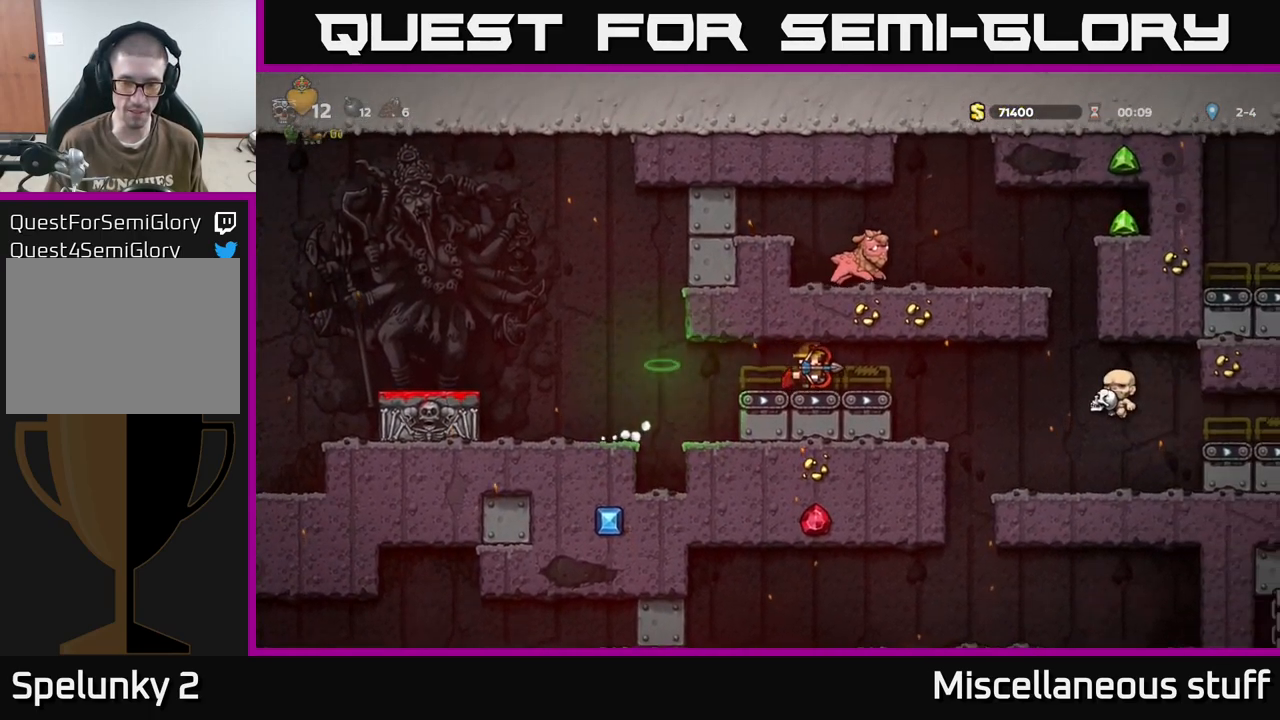
Gameplay with a controller (Xbox layout); each line is a JSON object with the inputs held at the frame after it. "events" lists button and stick changes between this image and that frame as [ms after this image, input, new state], when the widget could be followed in between. Not read: left_stick right_stick.
{"buttons": ["A"], "events": [[183, "DPAD_RIGHT", "up"], [350, "DPAD_LEFT", "down"], [467, "A", "down"], [500, "DPAD_LEFT", "up"]]}
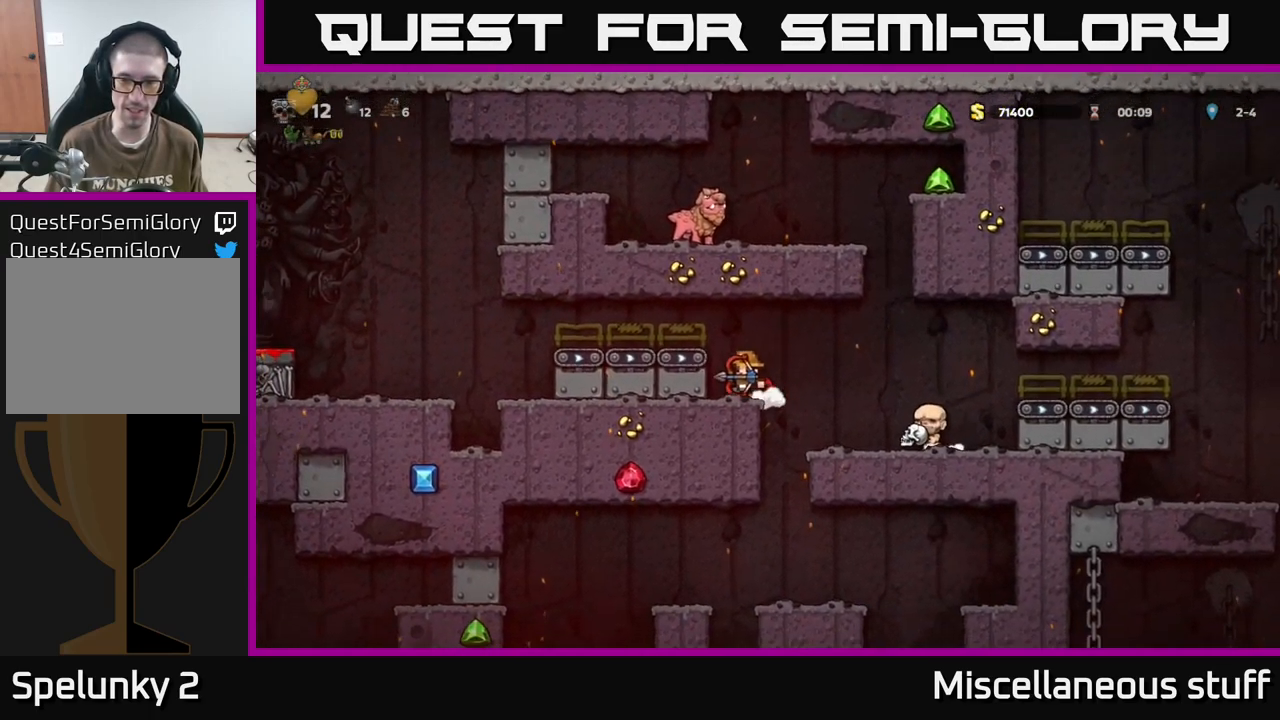
{"buttons": ["DPAD_RIGHT"], "events": [[167, "A", "up"], [217, "DPAD_RIGHT", "down"]]}
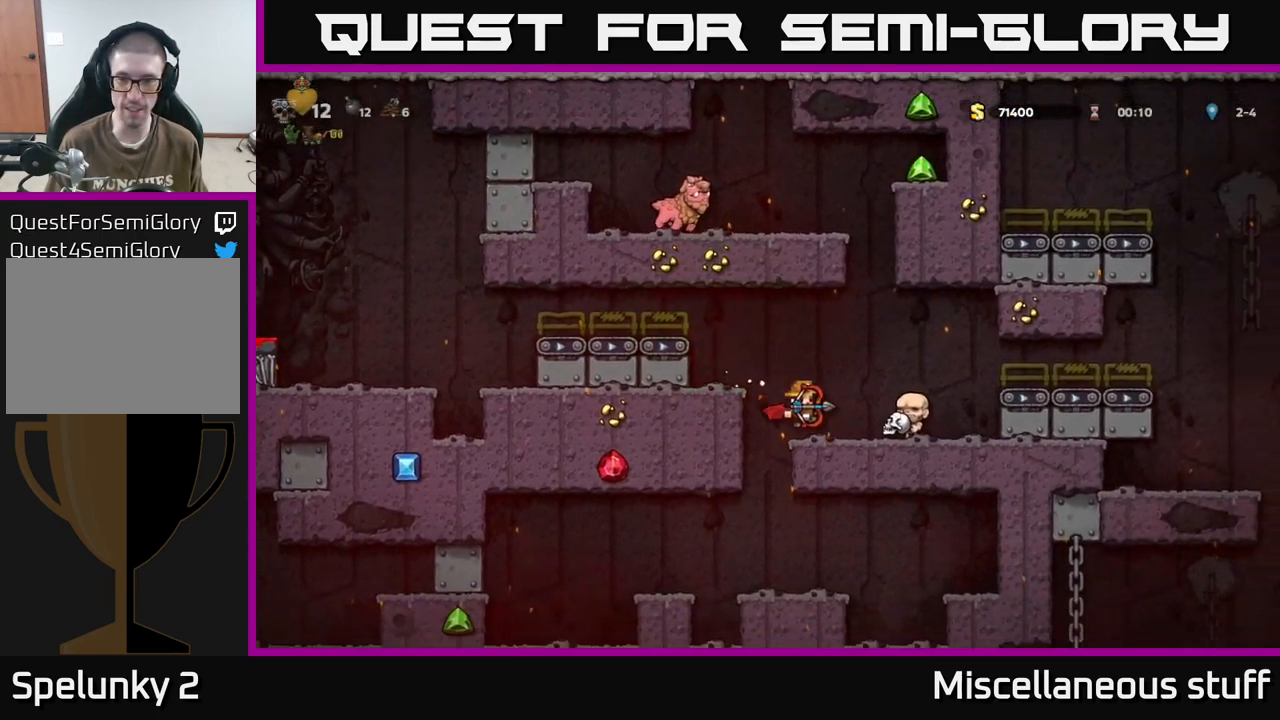
{"buttons": ["DPAD_DOWN"], "events": [[200, "DPAD_RIGHT", "up"], [217, "DPAD_DOWN", "down"]]}
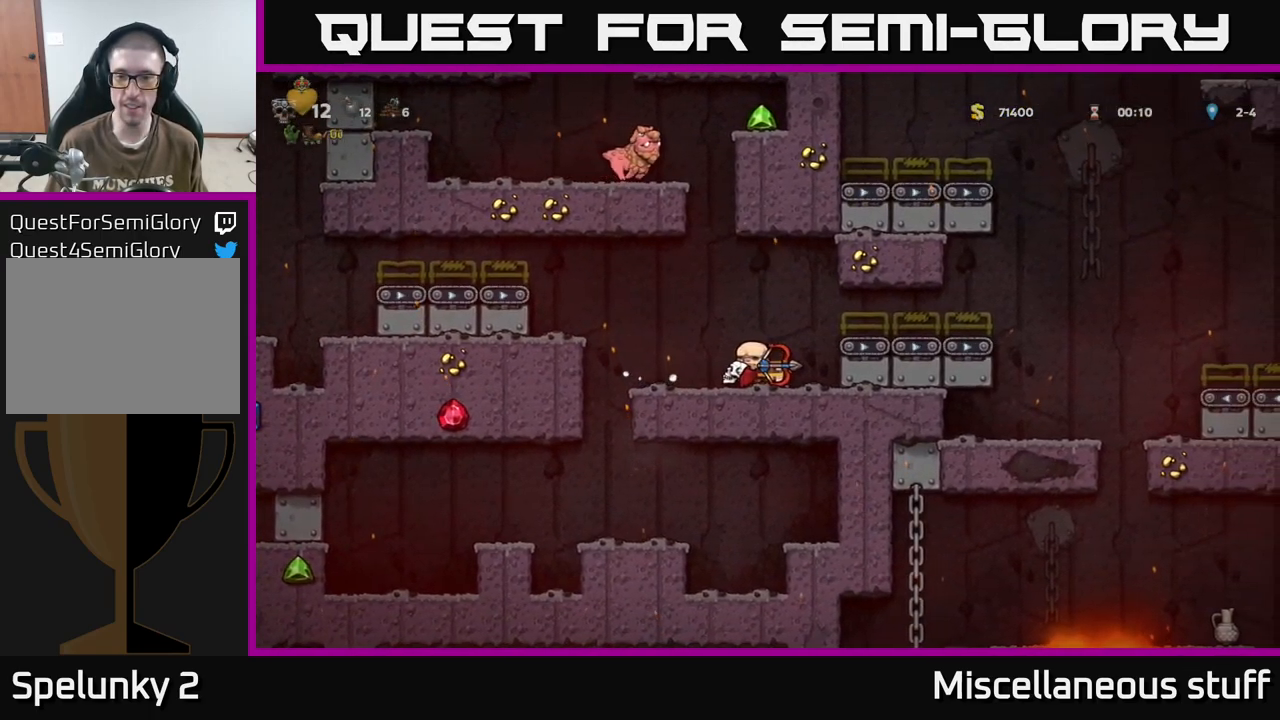
{"buttons": ["DPAD_DOWN"], "events": []}
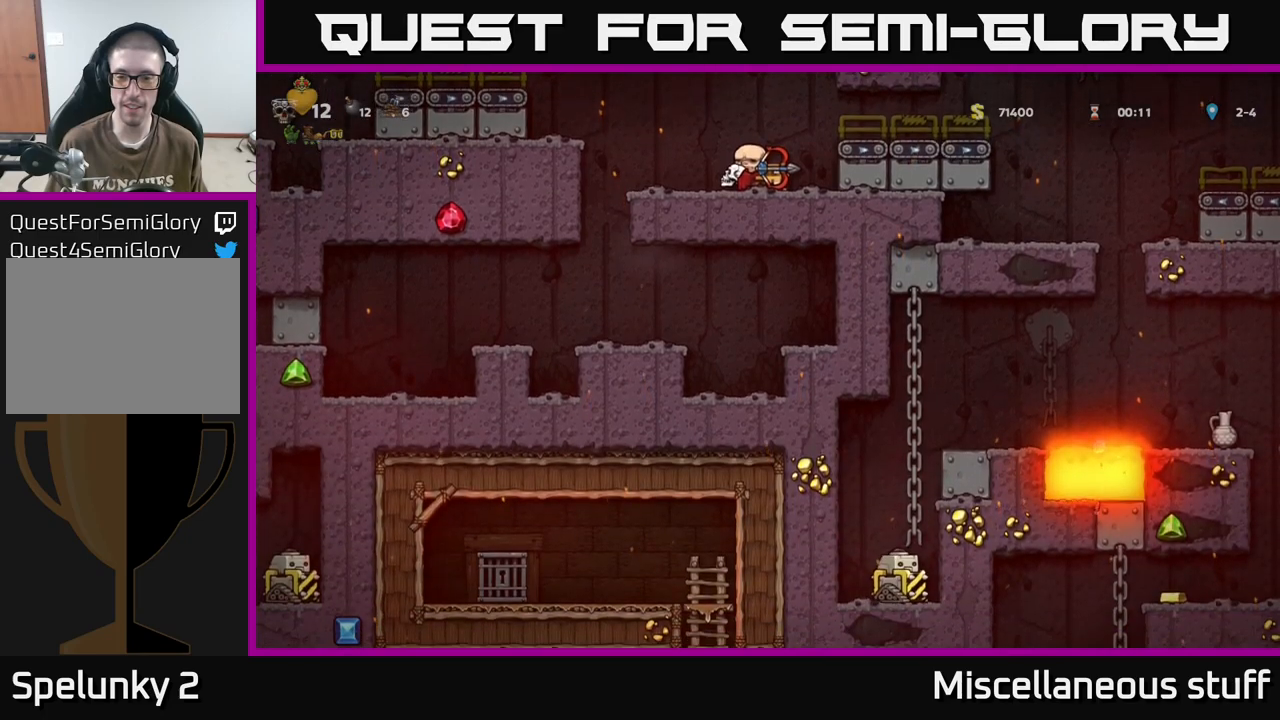
{"buttons": ["DPAD_DOWN"], "events": []}
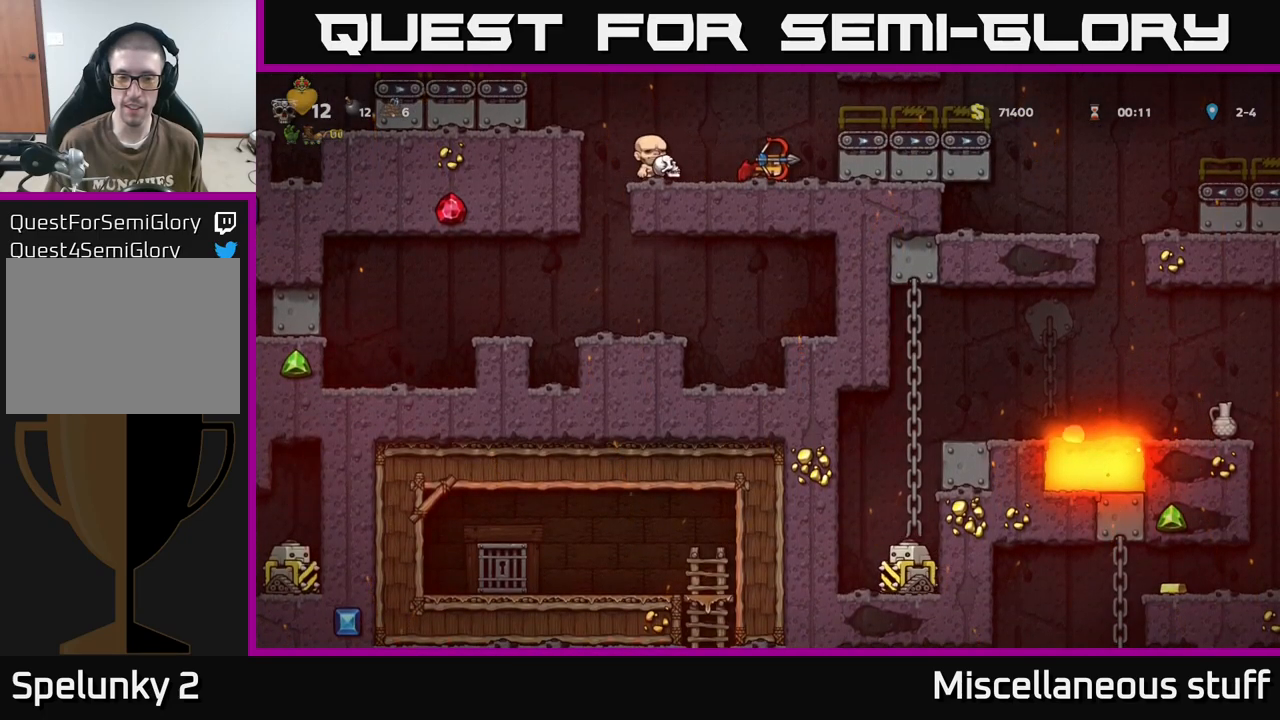
{"buttons": [], "events": [[467, "DPAD_DOWN", "up"]]}
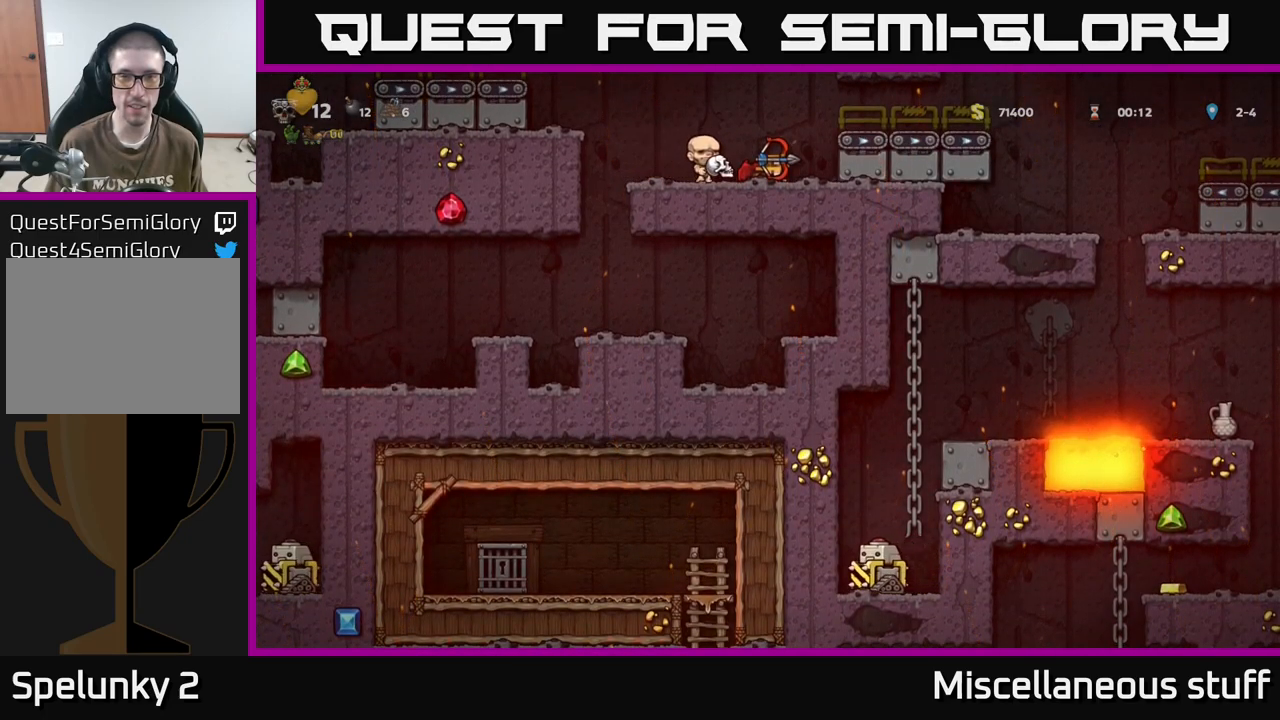
{"buttons": [], "events": [[100, "A", "down"], [150, "DPAD_RIGHT", "down"], [267, "A", "up"], [484, "DPAD_RIGHT", "up"]]}
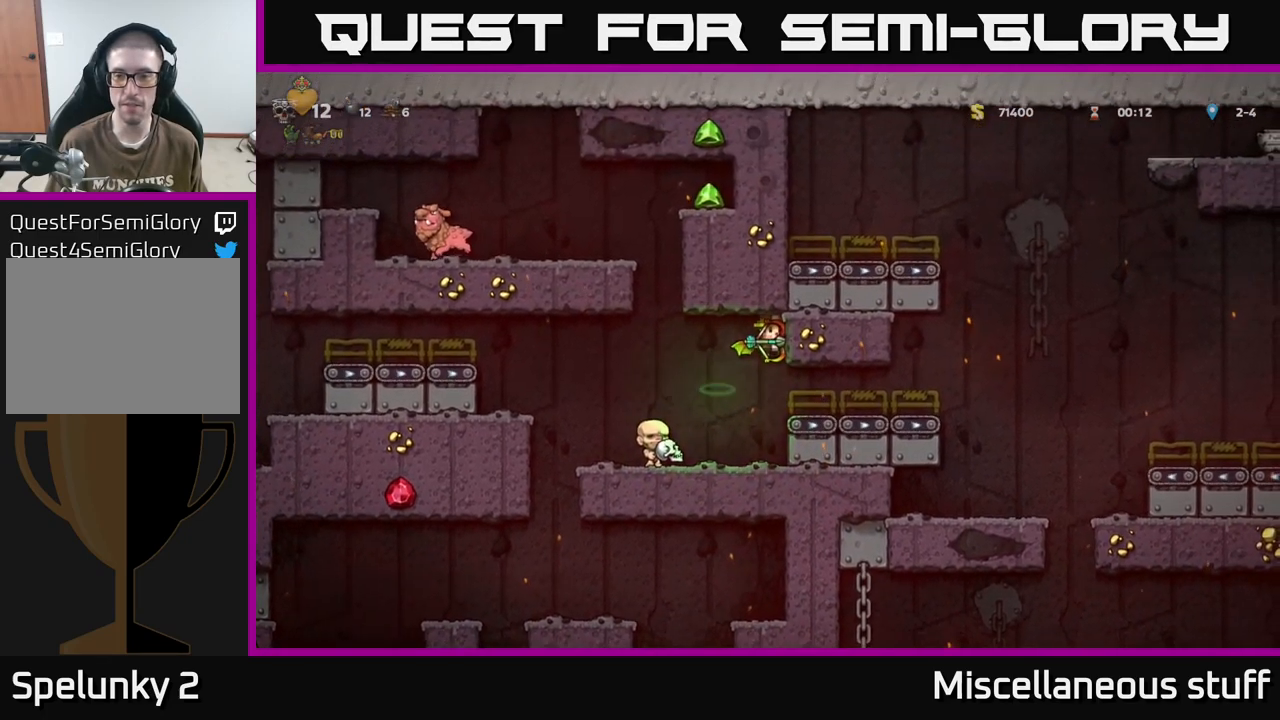
{"buttons": ["DPAD_RIGHT"], "events": [[200, "DPAD_RIGHT", "down"]]}
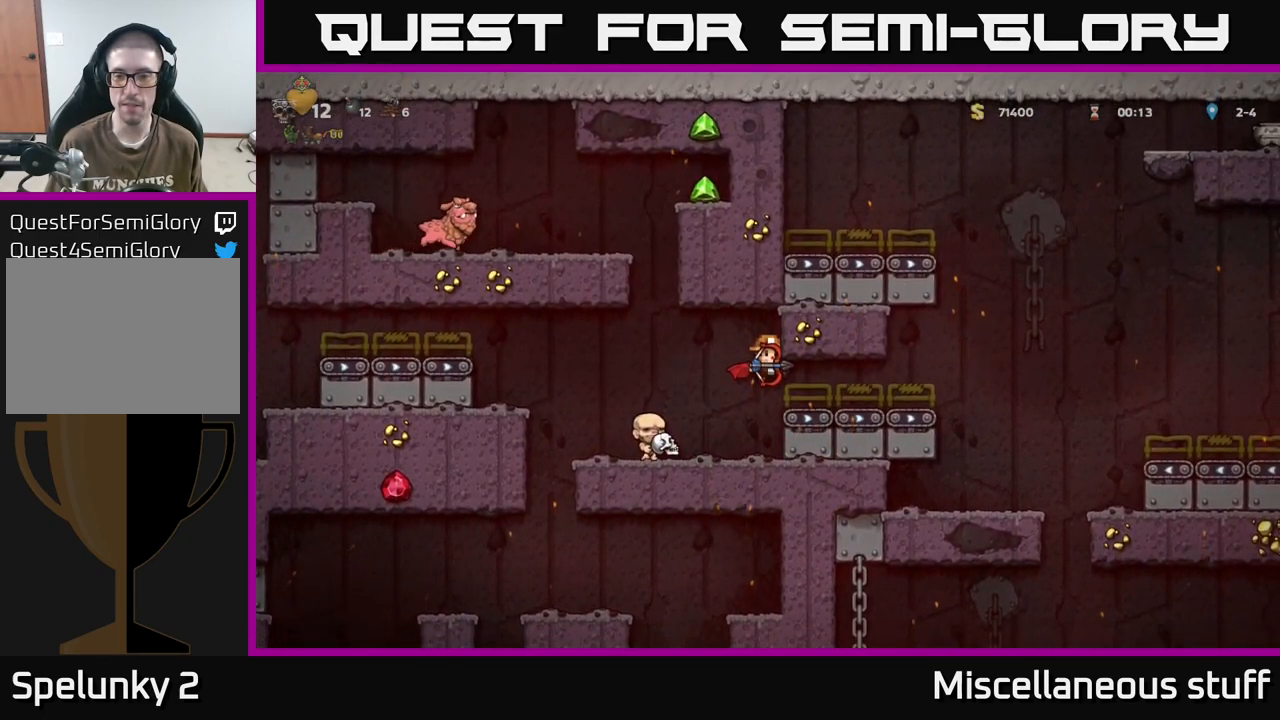
{"buttons": ["DPAD_RIGHT"], "events": [[67, "DPAD_RIGHT", "up"], [217, "DPAD_RIGHT", "down"]]}
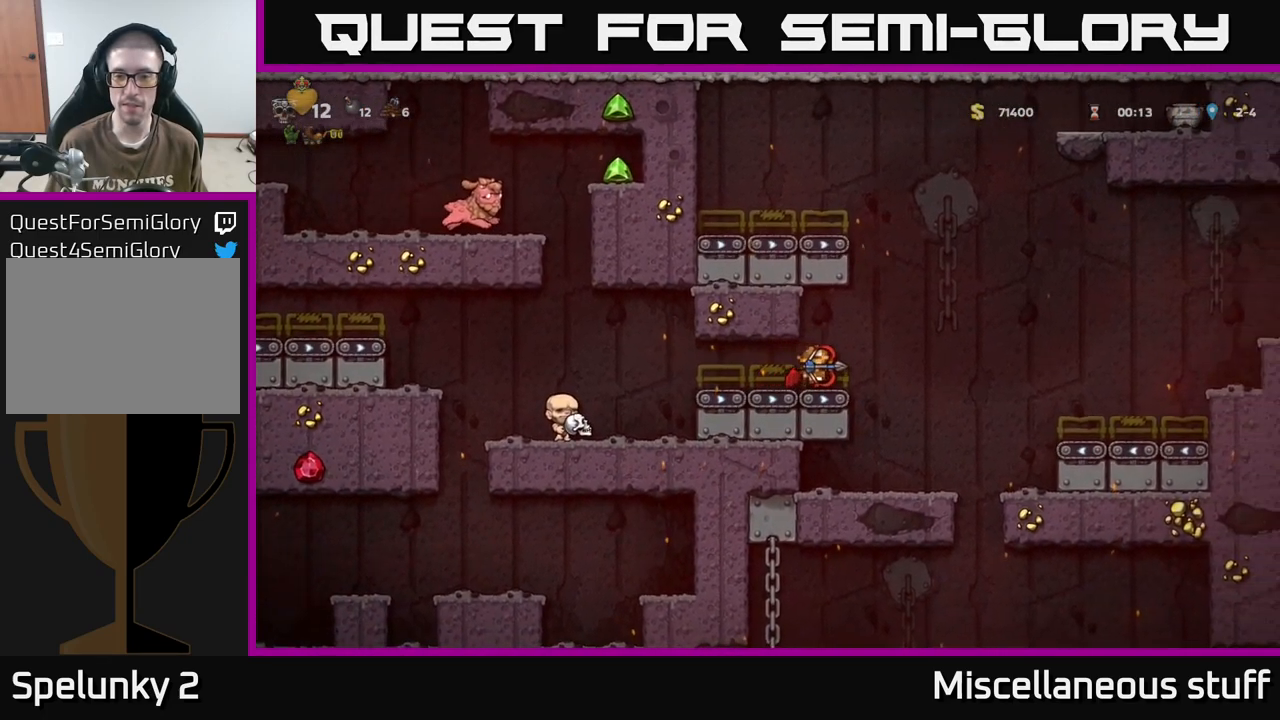
{"buttons": [], "events": [[134, "DPAD_RIGHT", "up"], [250, "DPAD_LEFT", "down"], [350, "DPAD_LEFT", "up"]]}
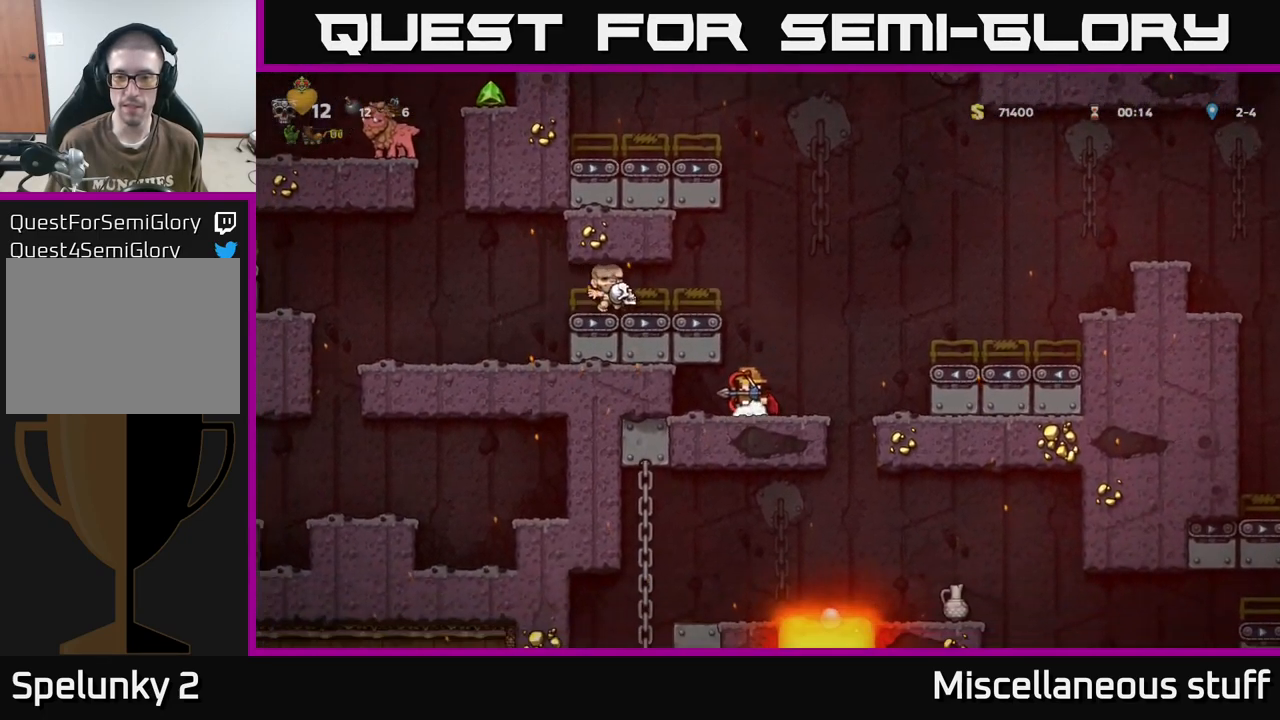
{"buttons": ["A", "DPAD_RIGHT"], "events": [[50, "DPAD_RIGHT", "down"], [134, "A", "down"], [217, "A", "up"], [300, "A", "down"]]}
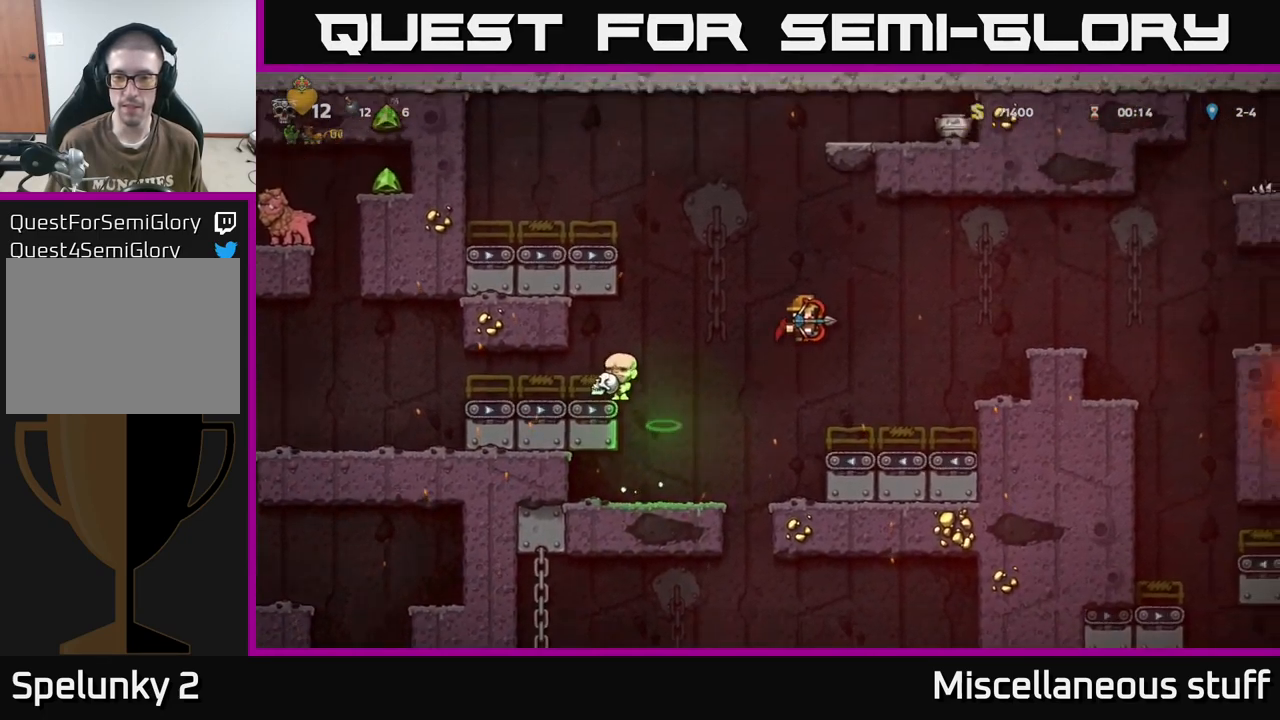
{"buttons": [], "events": [[334, "A", "up"], [484, "DPAD_RIGHT", "up"]]}
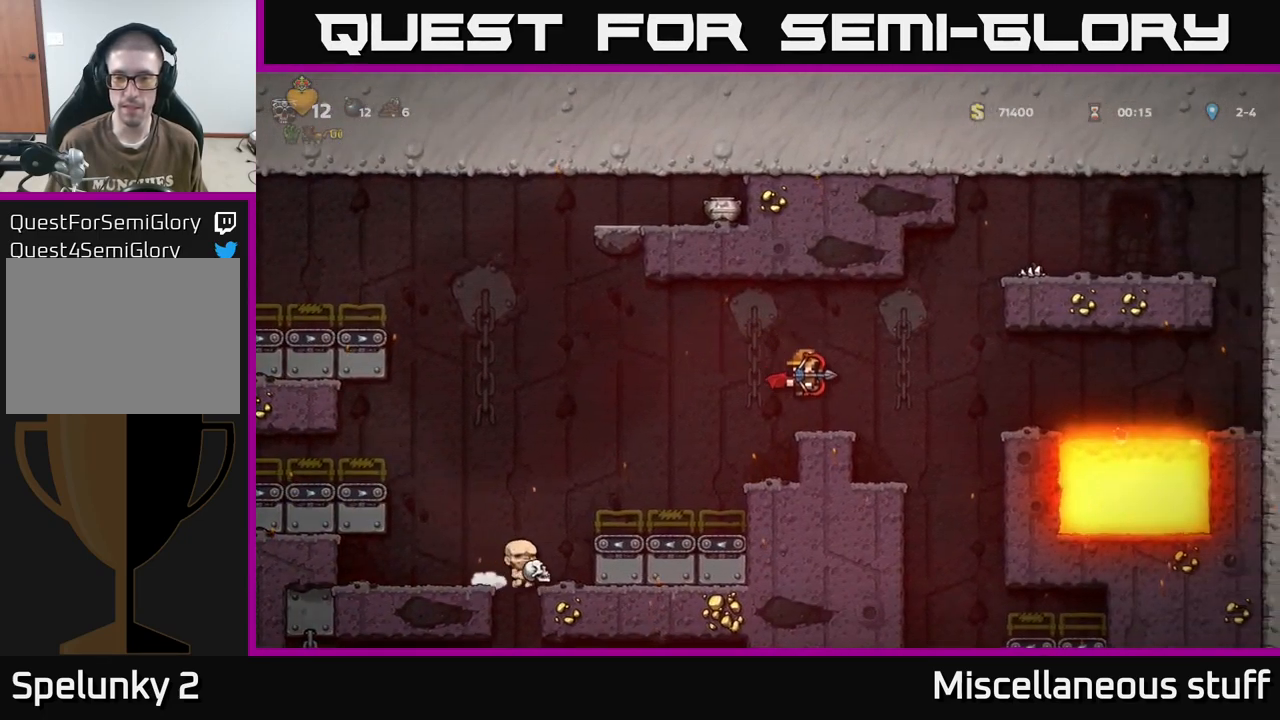
{"buttons": ["DPAD_LEFT"], "events": [[184, "DPAD_RIGHT", "down"], [300, "DPAD_RIGHT", "up"], [450, "DPAD_LEFT", "down"]]}
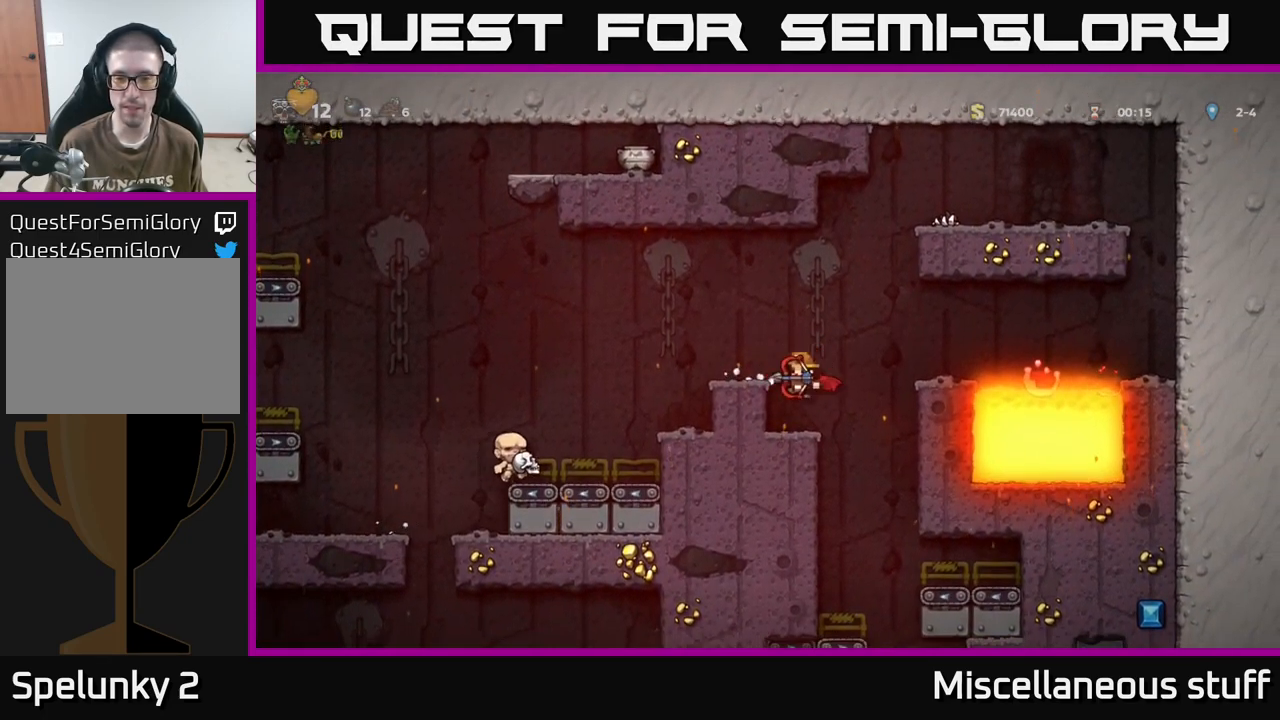
{"buttons": ["DPAD_DOWN"], "events": [[17, "DPAD_LEFT", "up"], [117, "DPAD_DOWN", "down"]]}
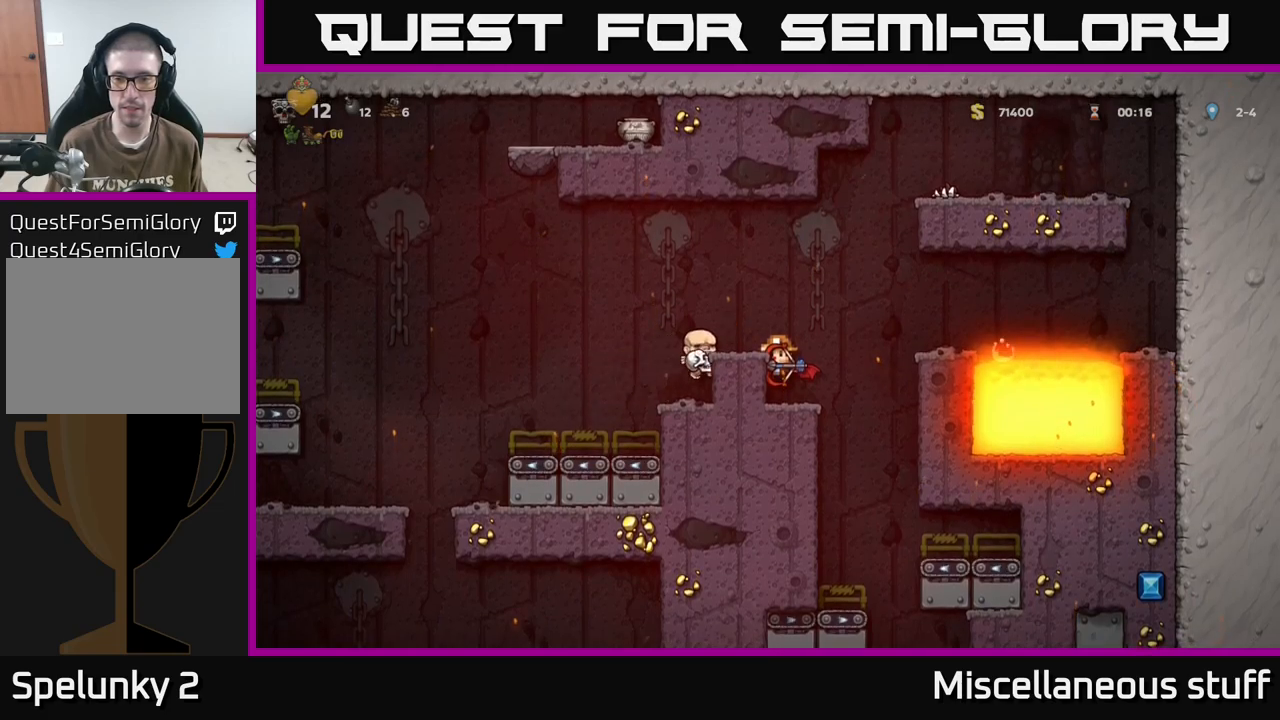
{"buttons": ["DPAD_DOWN"], "events": []}
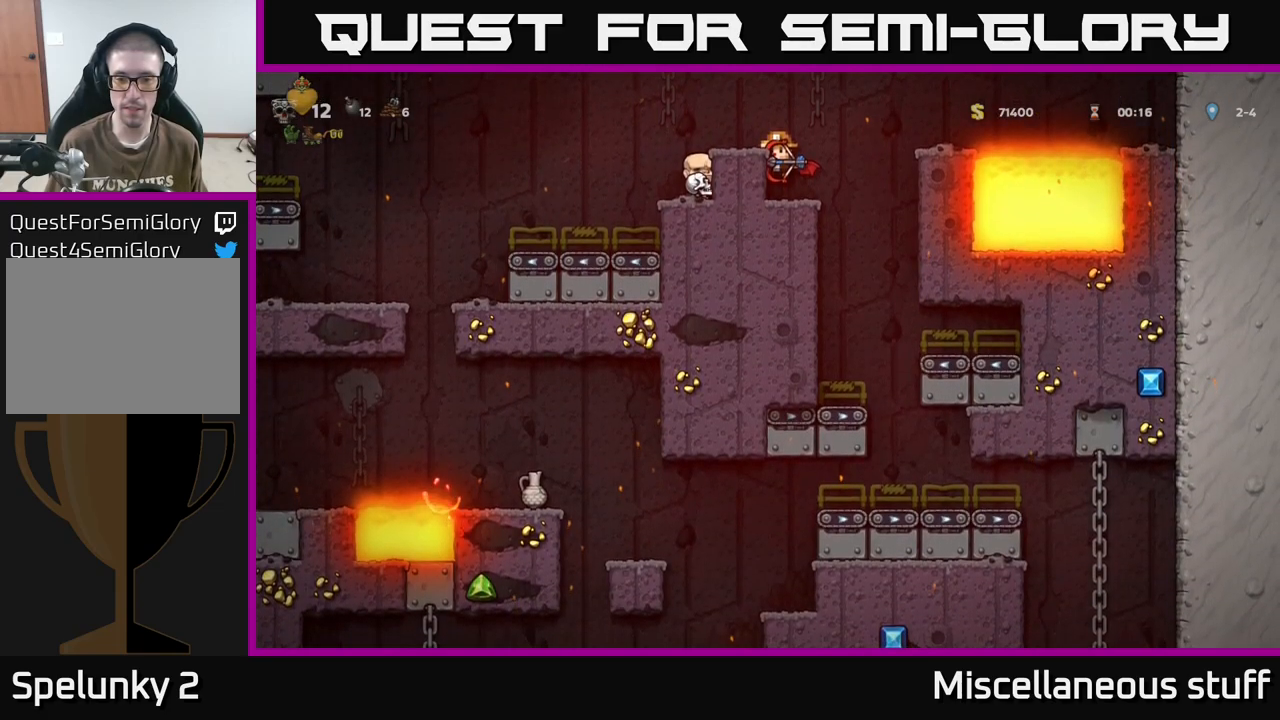
{"buttons": ["DPAD_RIGHT"], "events": [[166, "A", "down"], [266, "A", "up"], [283, "DPAD_DOWN", "up"], [366, "DPAD_RIGHT", "down"]]}
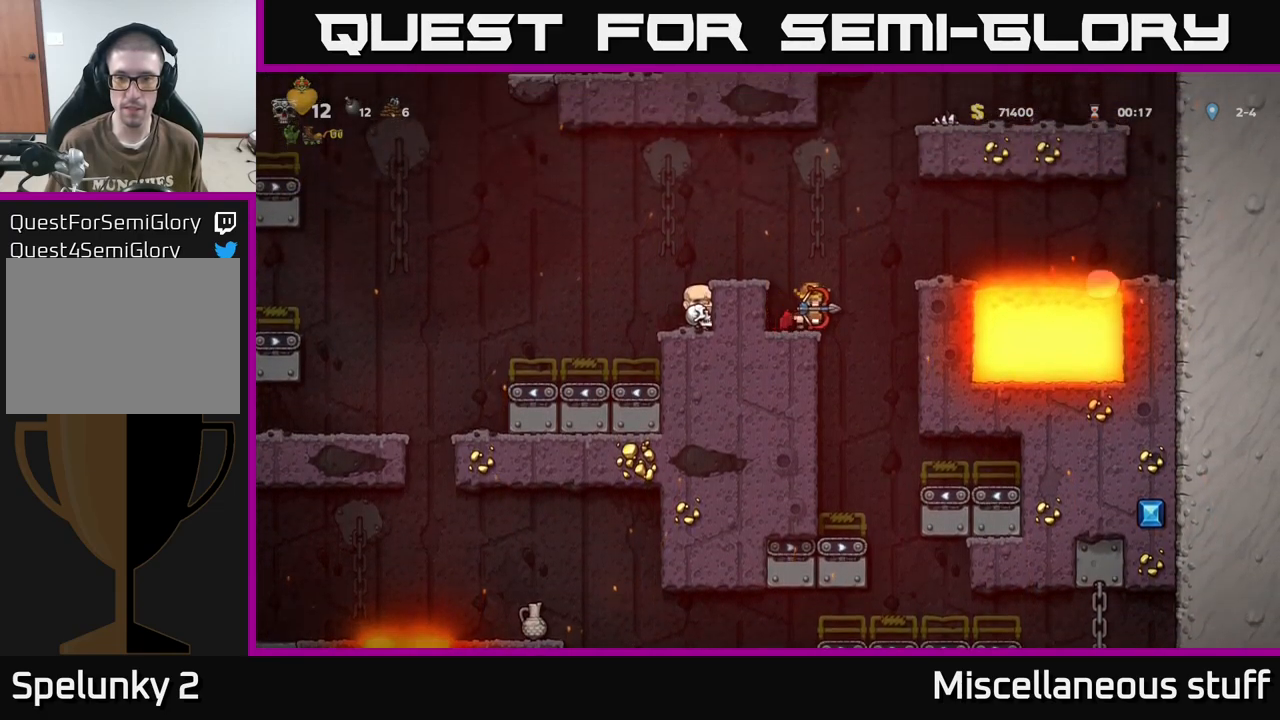
{"buttons": [], "events": [[16, "DPAD_RIGHT", "up"], [333, "DPAD_RIGHT", "down"], [400, "DPAD_RIGHT", "up"]]}
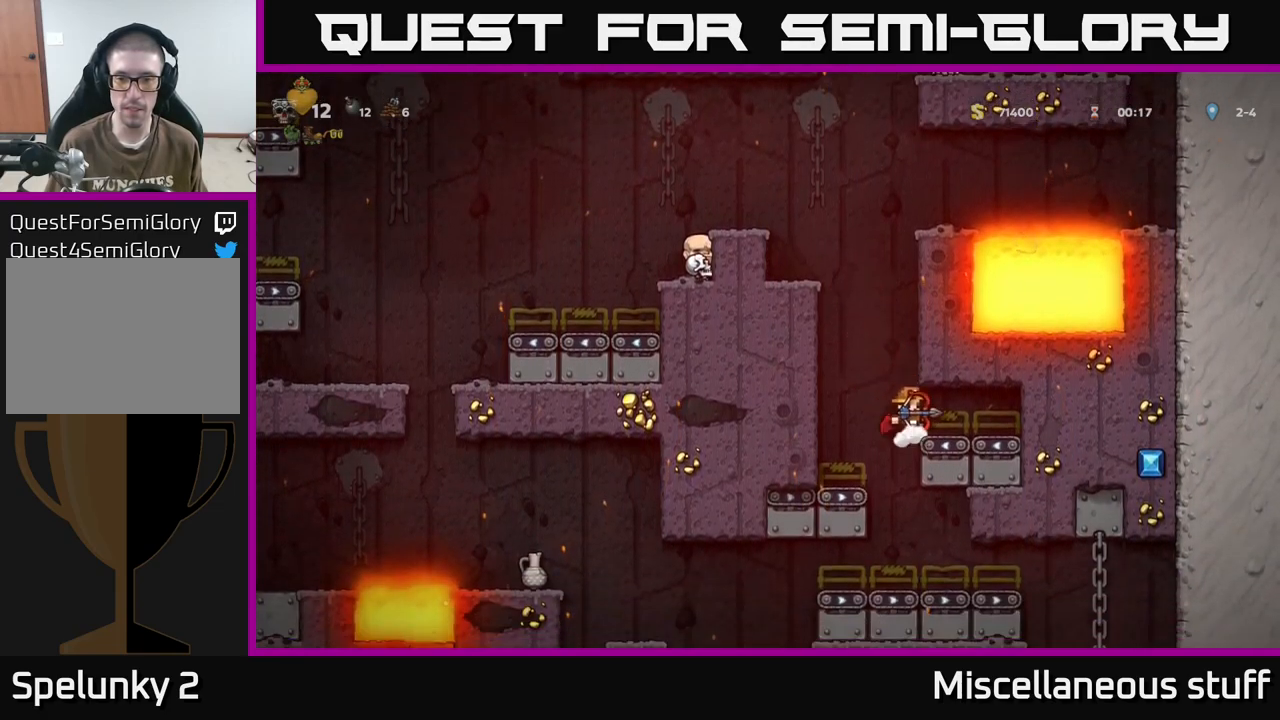
{"buttons": [], "events": []}
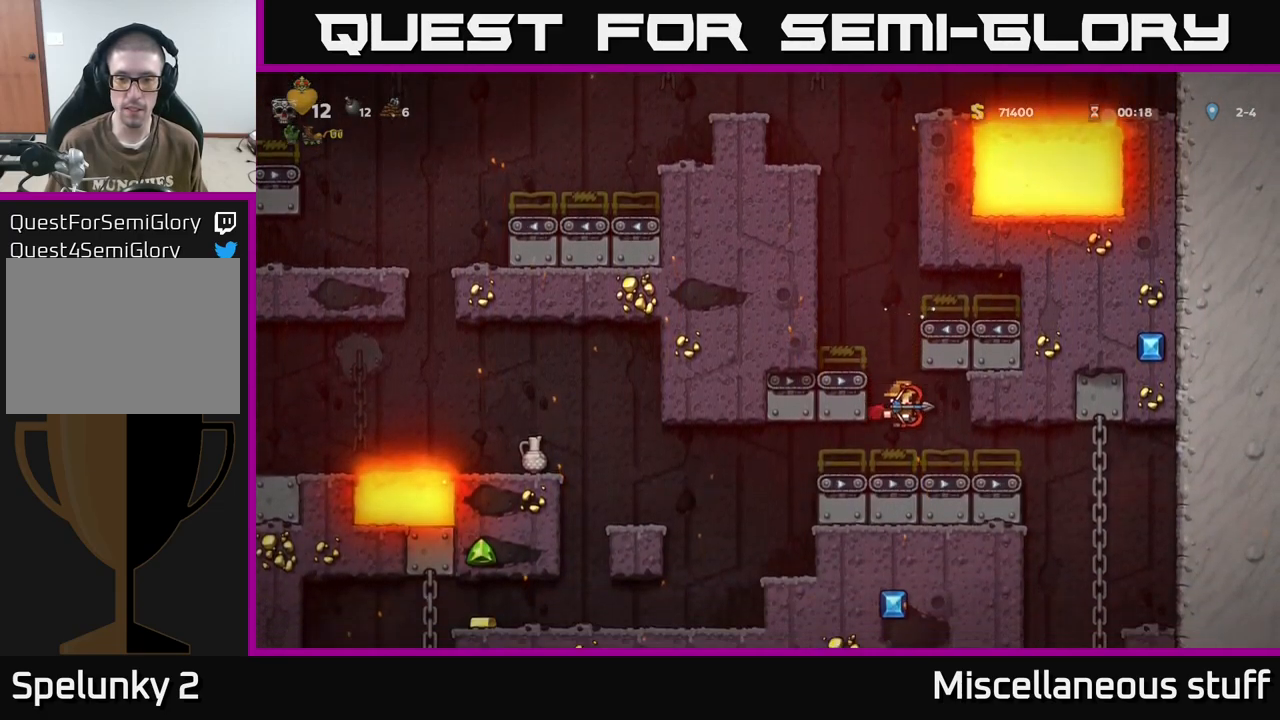
{"buttons": ["DPAD_LEFT"], "events": [[166, "DPAD_LEFT", "down"]]}
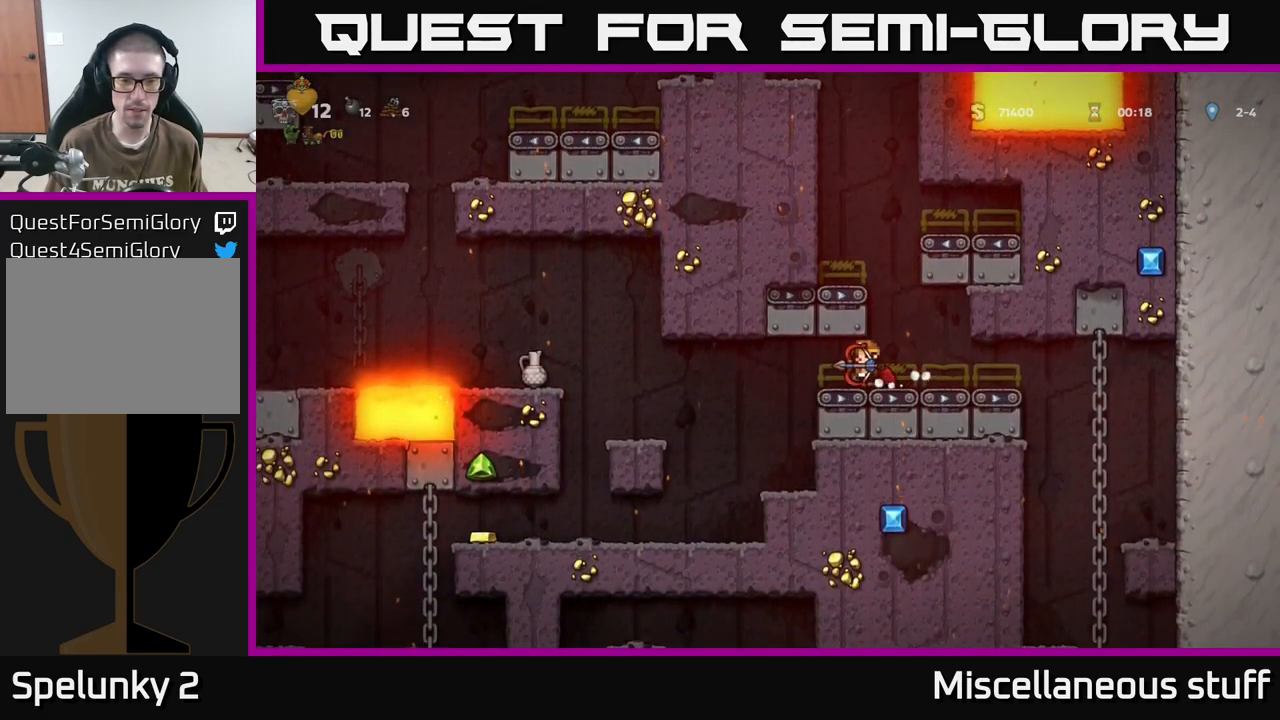
{"buttons": ["DPAD_LEFT"], "events": [[250, "DPAD_LEFT", "up"], [450, "DPAD_LEFT", "down"]]}
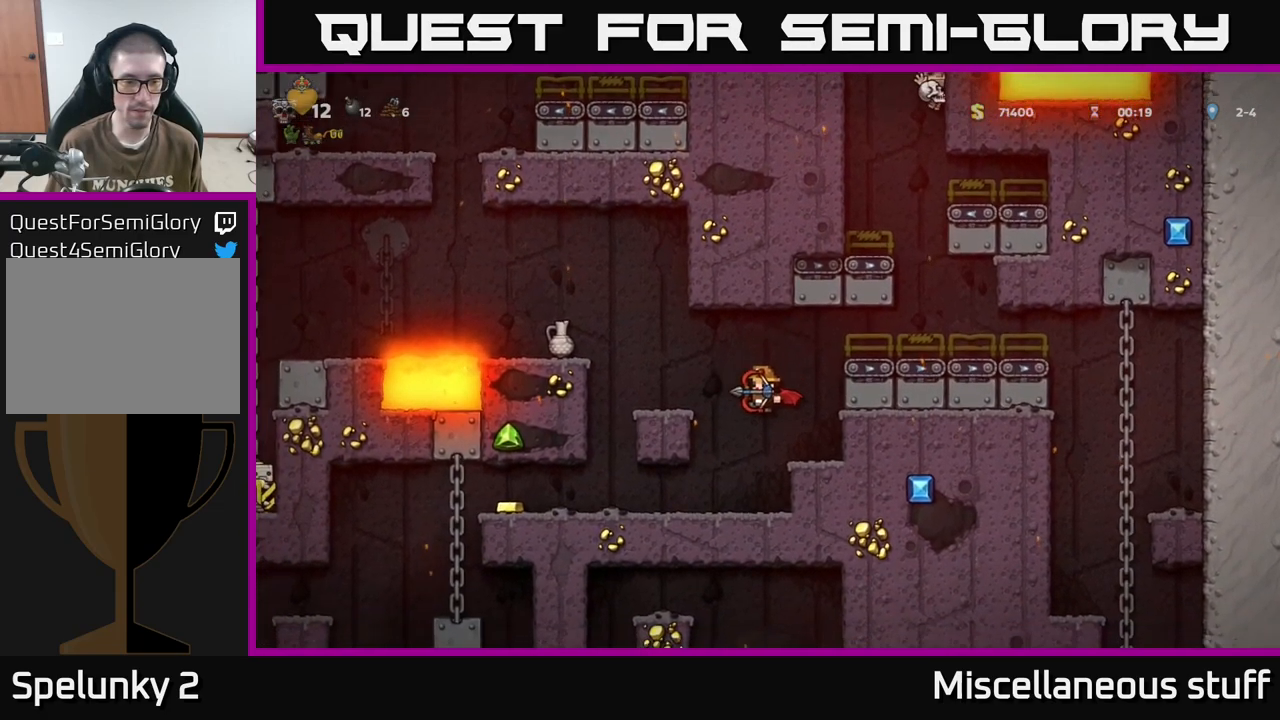
{"buttons": ["DPAD_LEFT"], "events": [[100, "DPAD_LEFT", "up"], [233, "DPAD_LEFT", "down"]]}
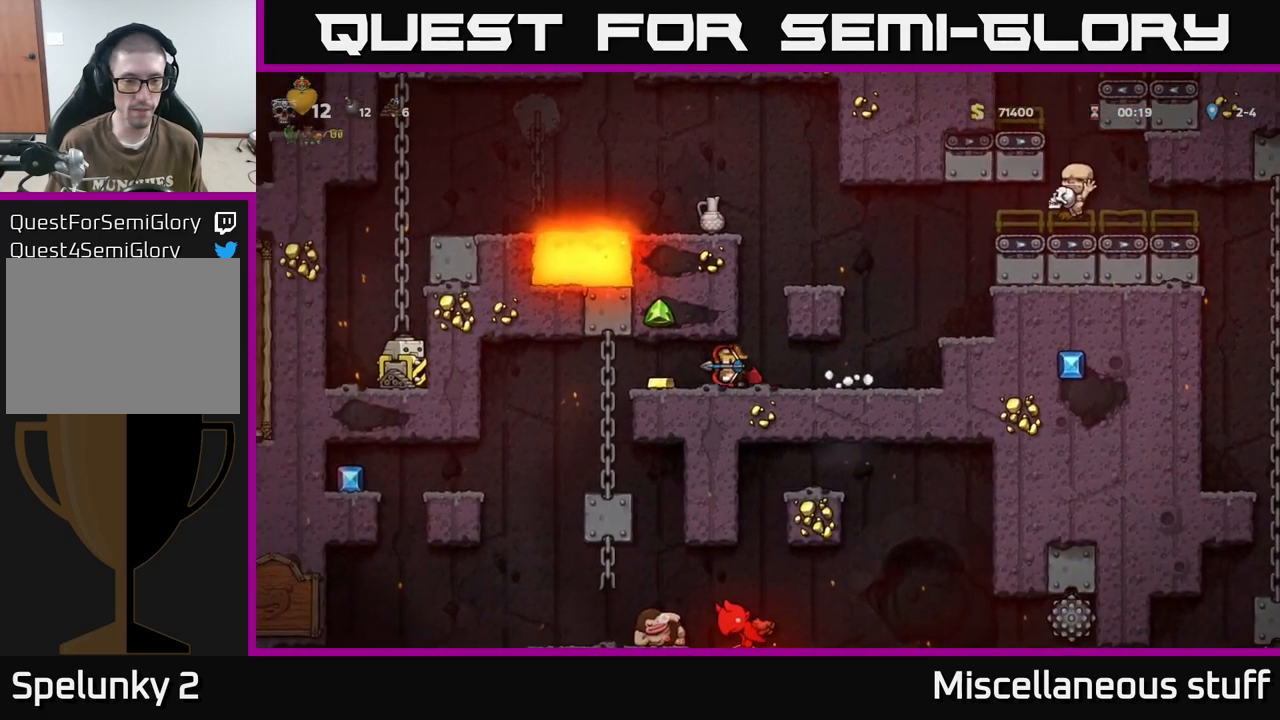
{"buttons": [], "events": [[200, "DPAD_UP", "down"], [216, "DPAD_LEFT", "up"], [250, "DPAD_UP", "up"], [300, "DPAD_DOWN", "down"], [366, "A", "down"], [450, "A", "up"], [466, "DPAD_DOWN", "up"]]}
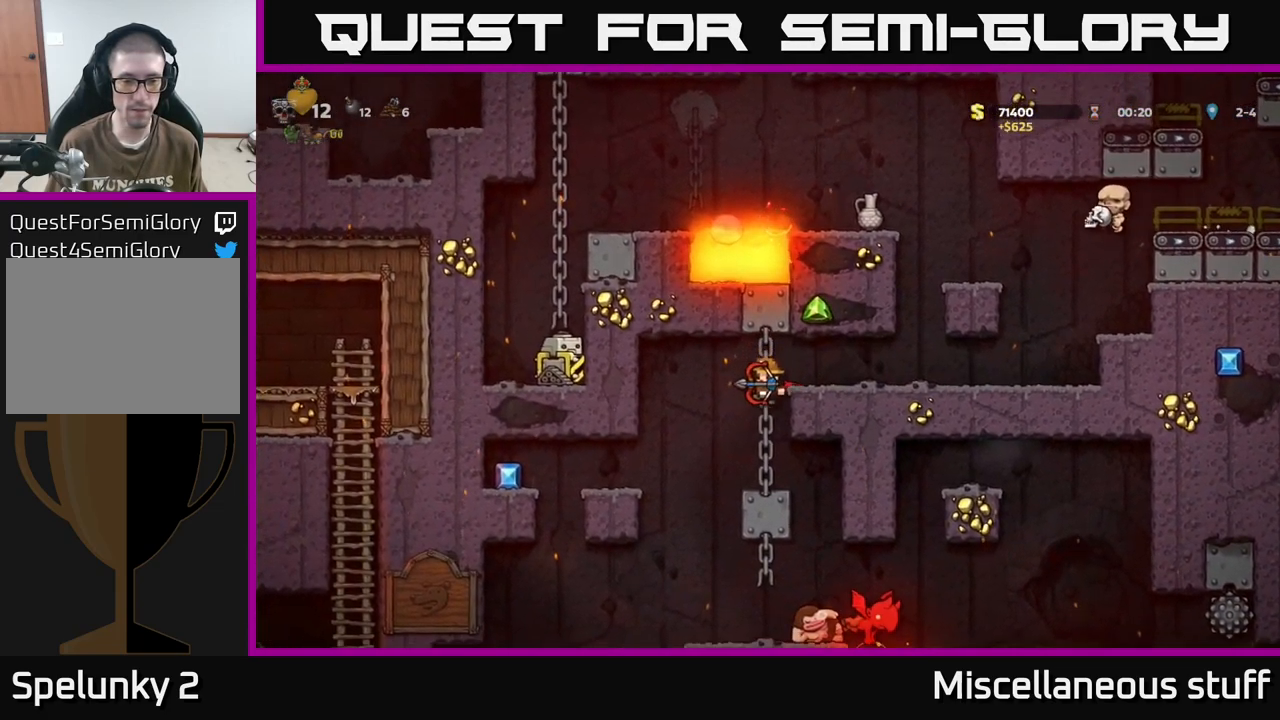
{"buttons": [], "events": [[150, "DPAD_RIGHT", "down"], [300, "DPAD_RIGHT", "up"]]}
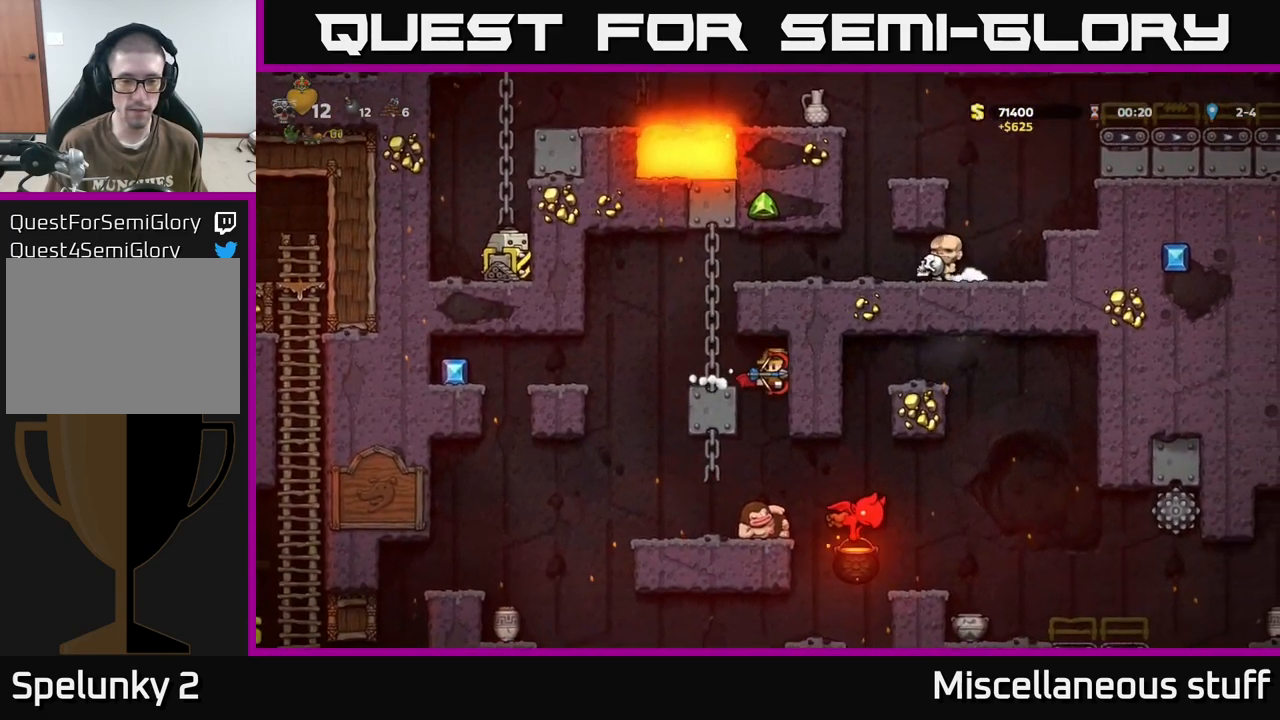
{"buttons": [], "events": []}
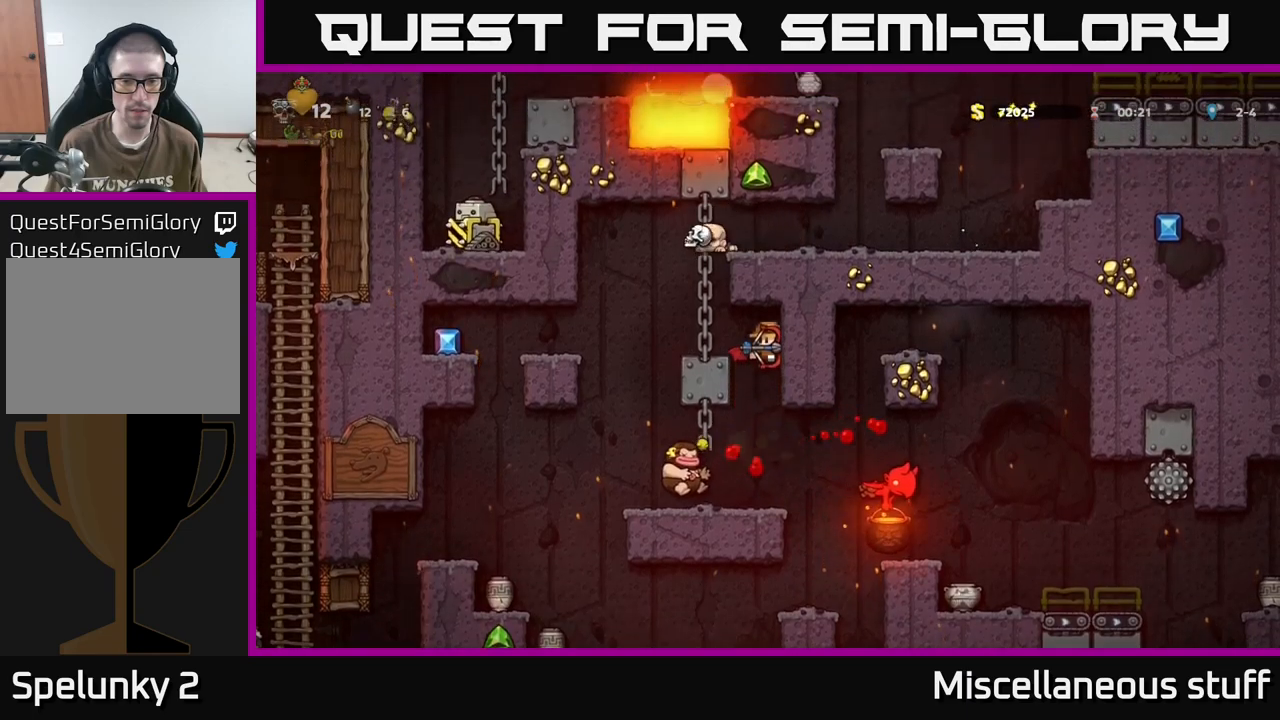
{"buttons": ["DPAD_LEFT"], "events": [[383, "DPAD_LEFT", "down"]]}
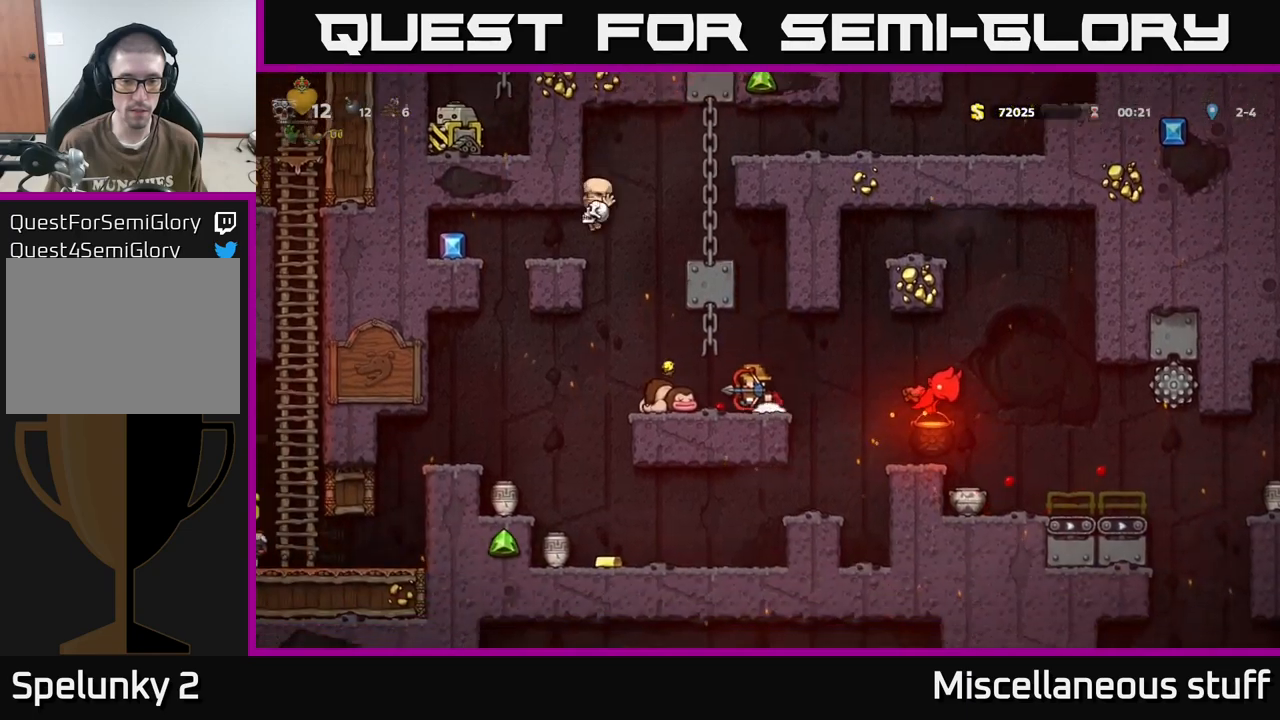
{"buttons": [], "events": [[133, "DPAD_LEFT", "up"], [317, "DPAD_LEFT", "down"], [467, "DPAD_LEFT", "up"]]}
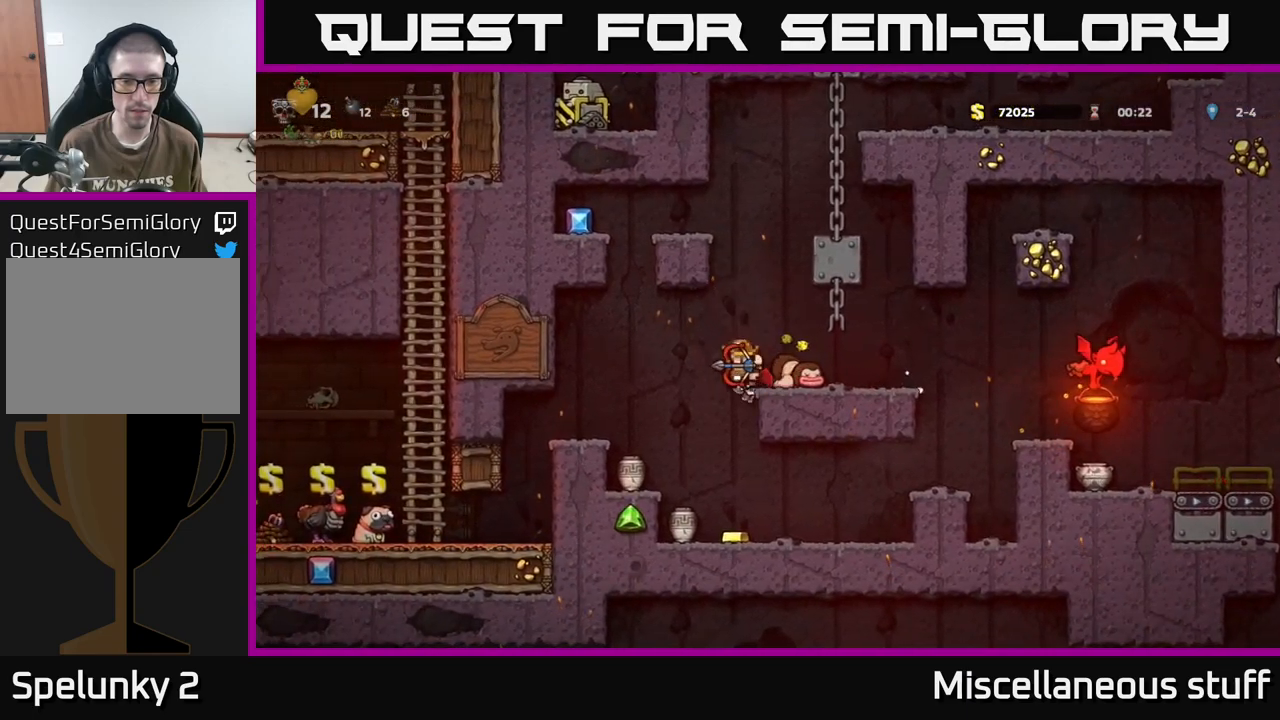
{"buttons": ["DPAD_LEFT"], "events": [[267, "DPAD_RIGHT", "down"], [350, "DPAD_RIGHT", "up"], [483, "DPAD_LEFT", "down"]]}
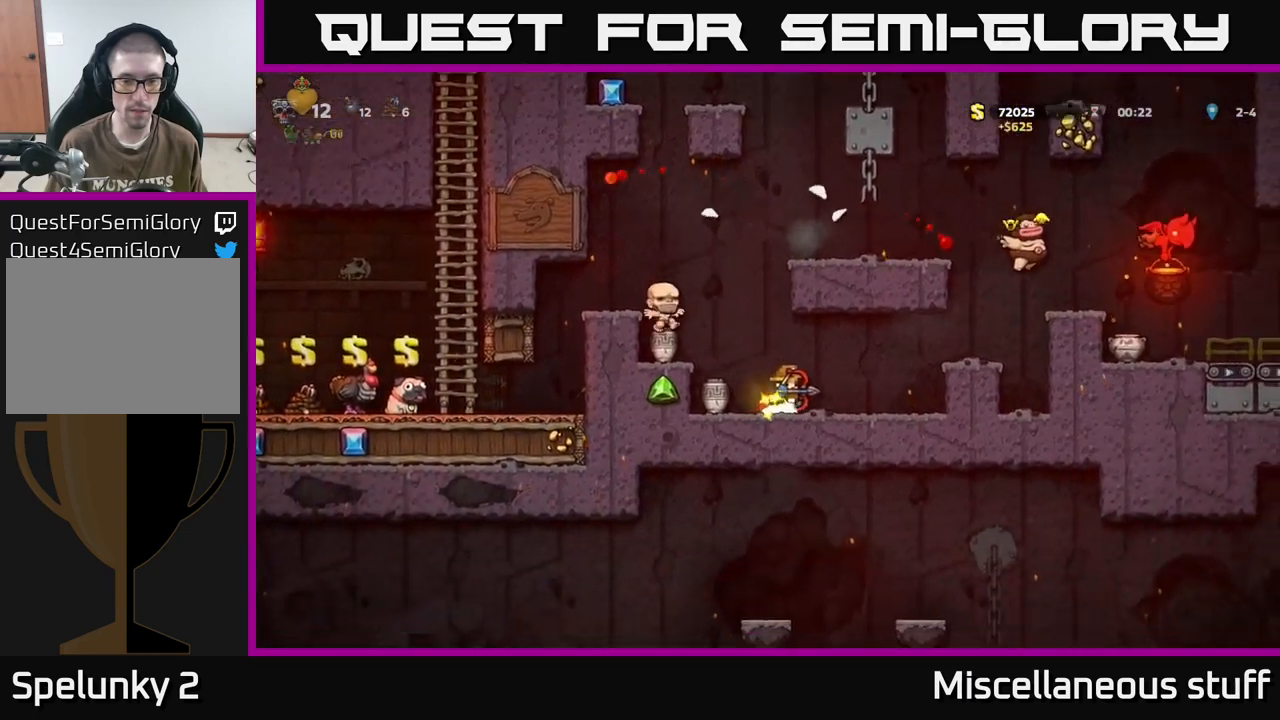
{"buttons": [], "events": [[67, "DPAD_LEFT", "up"], [133, "DPAD_RIGHT", "down"], [450, "DPAD_RIGHT", "up"]]}
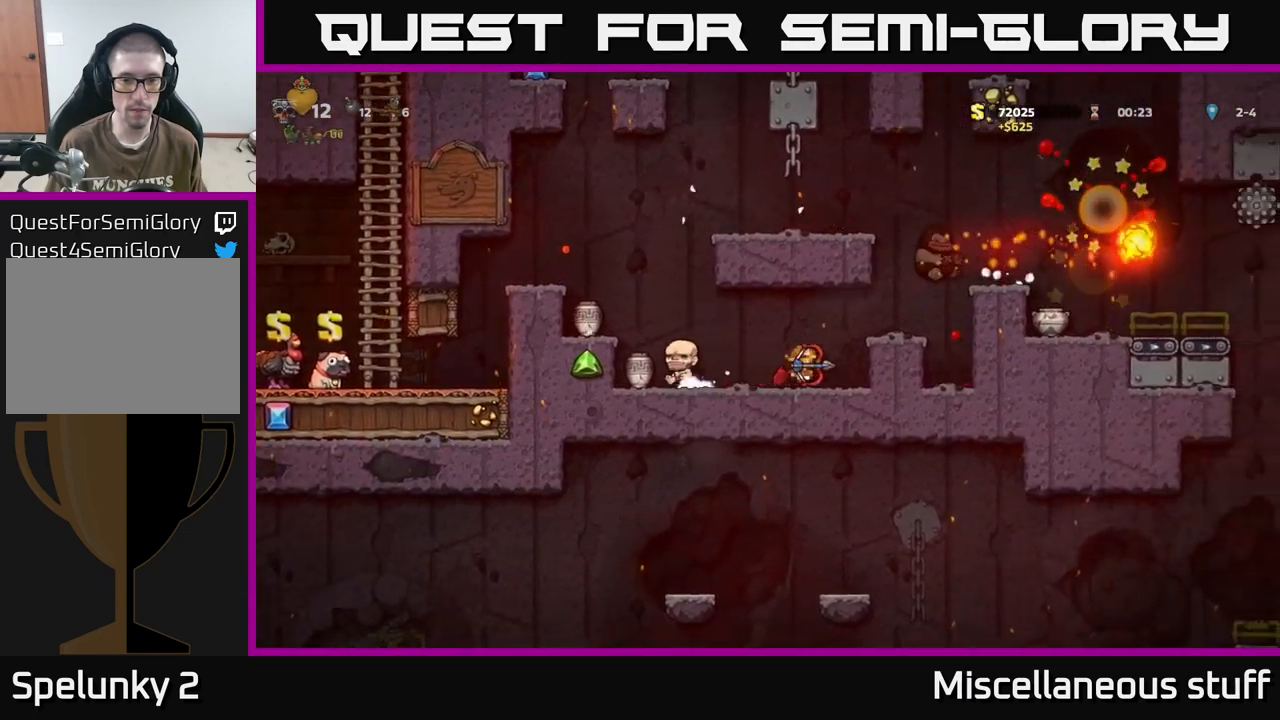
{"buttons": ["DPAD_LEFT"], "events": [[17, "DPAD_LEFT", "down"], [333, "A", "down"], [467, "A", "up"]]}
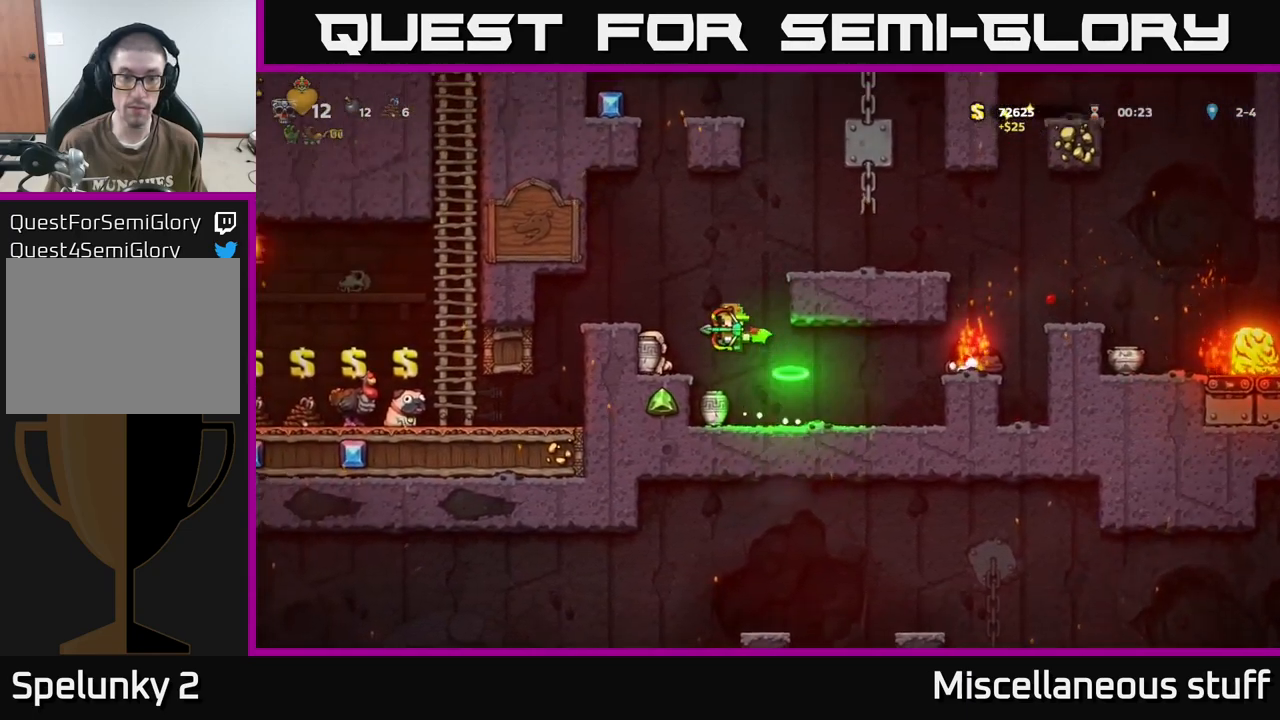
{"buttons": [], "events": [[67, "DPAD_LEFT", "up"]]}